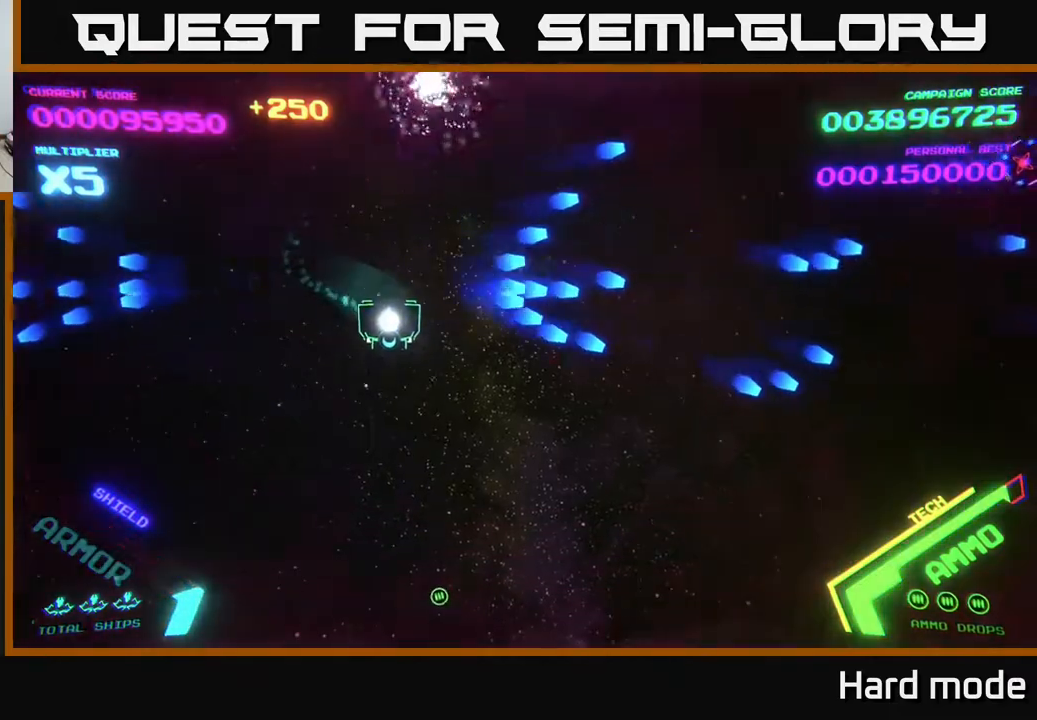
Gameplay with a controller (Xbox layout); each line is a JSON object with the inputs held at the frame after it. "events" lists button and stick changes between this image and that frame as [ms after this image, input, new state], when the widget could be followed in between. Not read: right_stick.
{"buttons": [], "left_stick": "right", "events": [[217, "left_stick", "down"], [450, "left_stick", "right"]]}
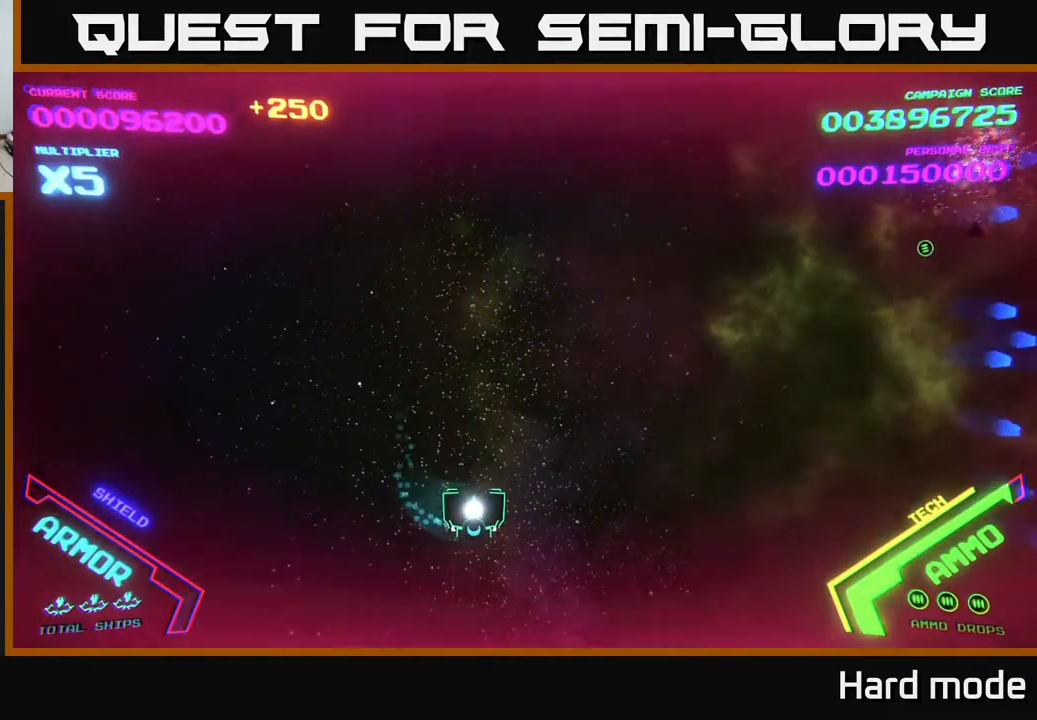
{"buttons": [], "left_stick": "up-right", "events": [[133, "left_stick", "up-right"]]}
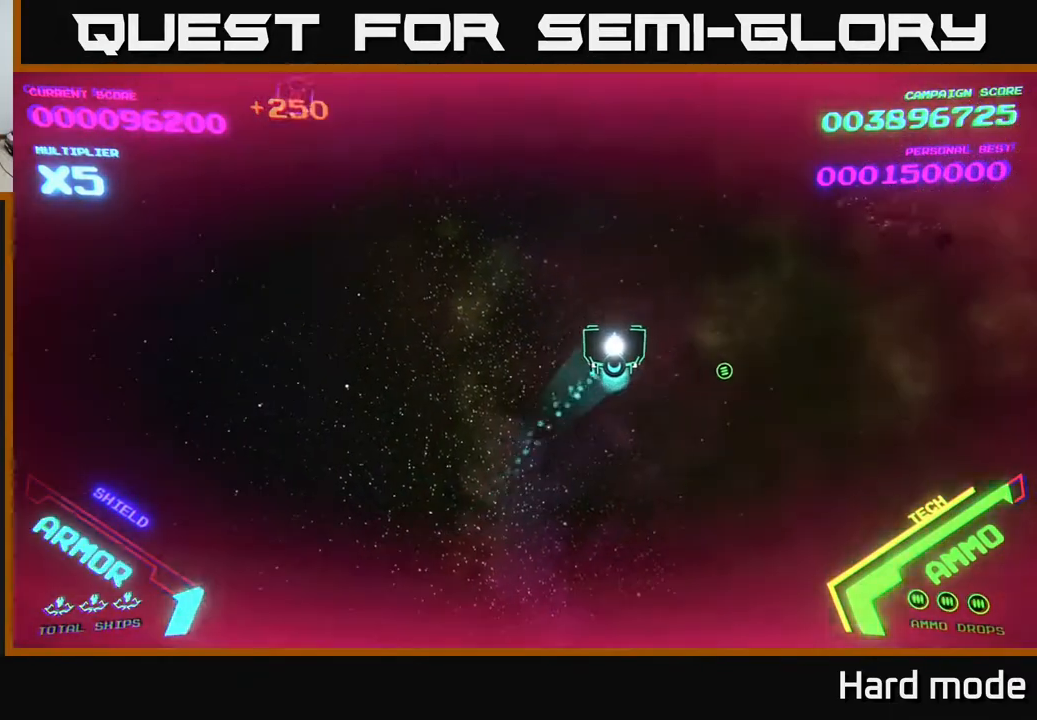
{"buttons": ["B"], "left_stick": "up-left", "events": [[300, "left_stick", "up-left"], [450, "B", "down"]]}
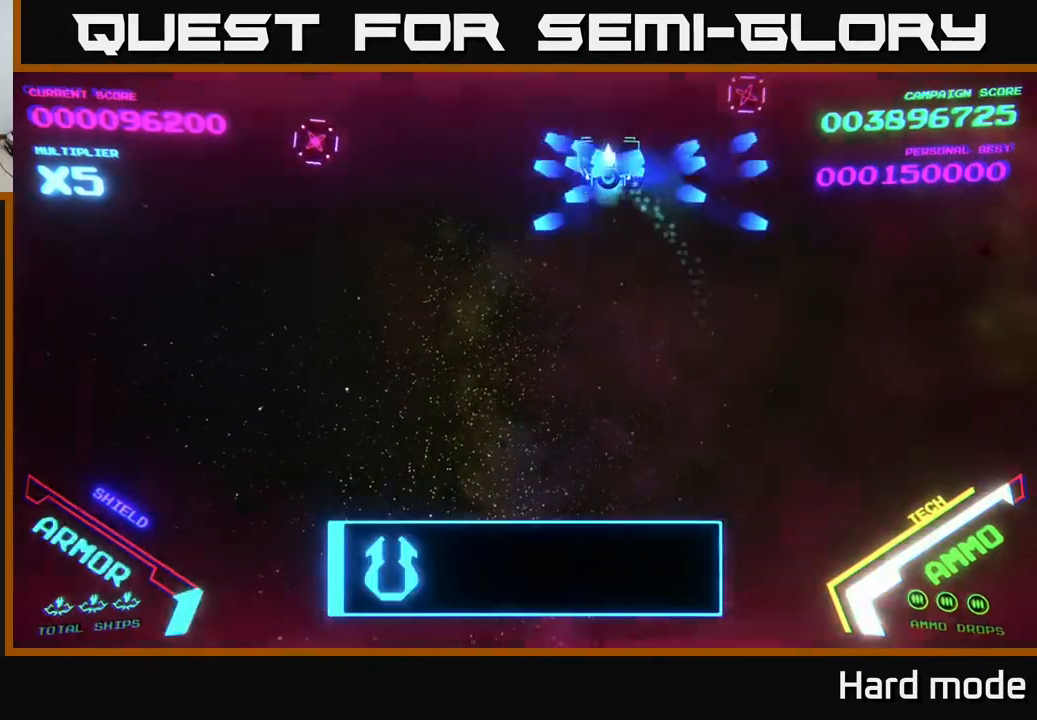
{"buttons": ["B"], "left_stick": "up-right", "events": [[50, "B", "up"], [67, "left_stick", "left"], [133, "B", "down"], [233, "B", "up"], [300, "left_stick", "down"], [317, "B", "down"], [417, "B", "up"], [433, "left_stick", "right"], [483, "B", "down"], [483, "left_stick", "up-right"]]}
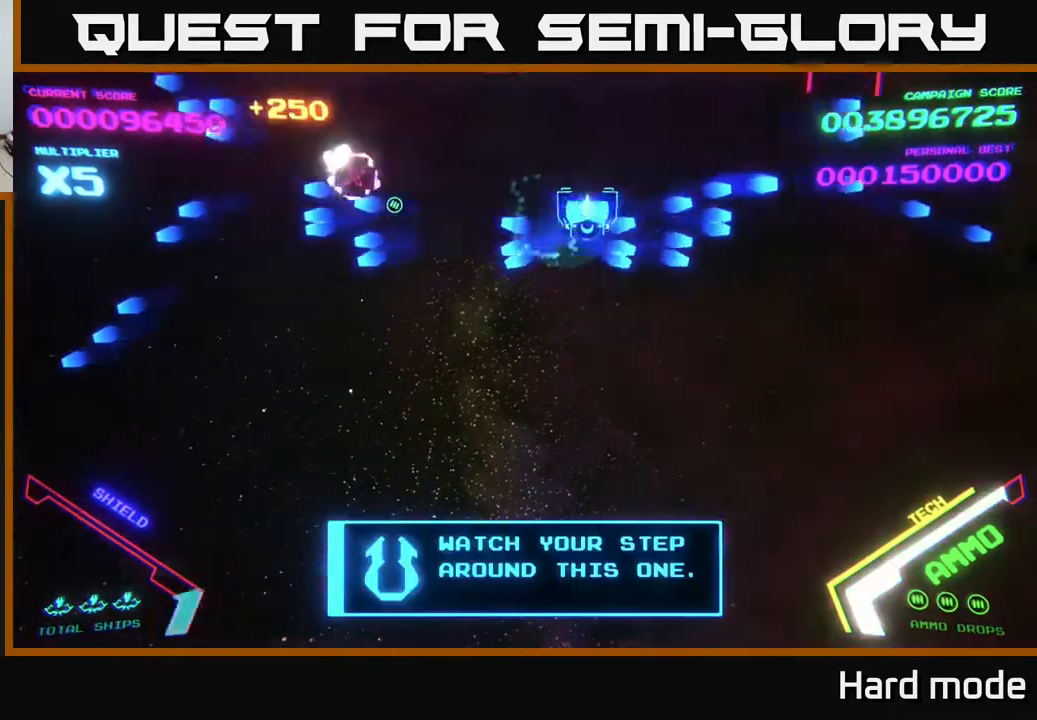
{"buttons": [], "left_stick": "down", "events": [[67, "left_stick", "up"], [100, "B", "up"], [217, "B", "down"], [233, "left_stick", "right"], [317, "B", "up"], [317, "left_stick", "down"]]}
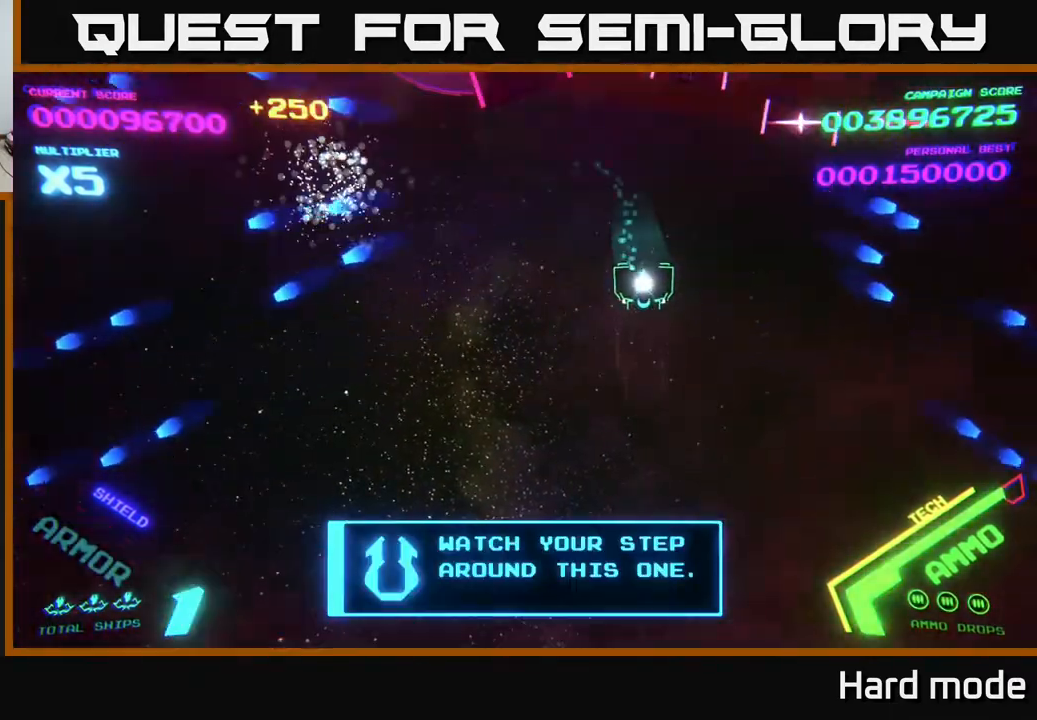
{"buttons": [], "left_stick": "center", "events": [[217, "left_stick", "right"], [283, "left_stick", "center"]]}
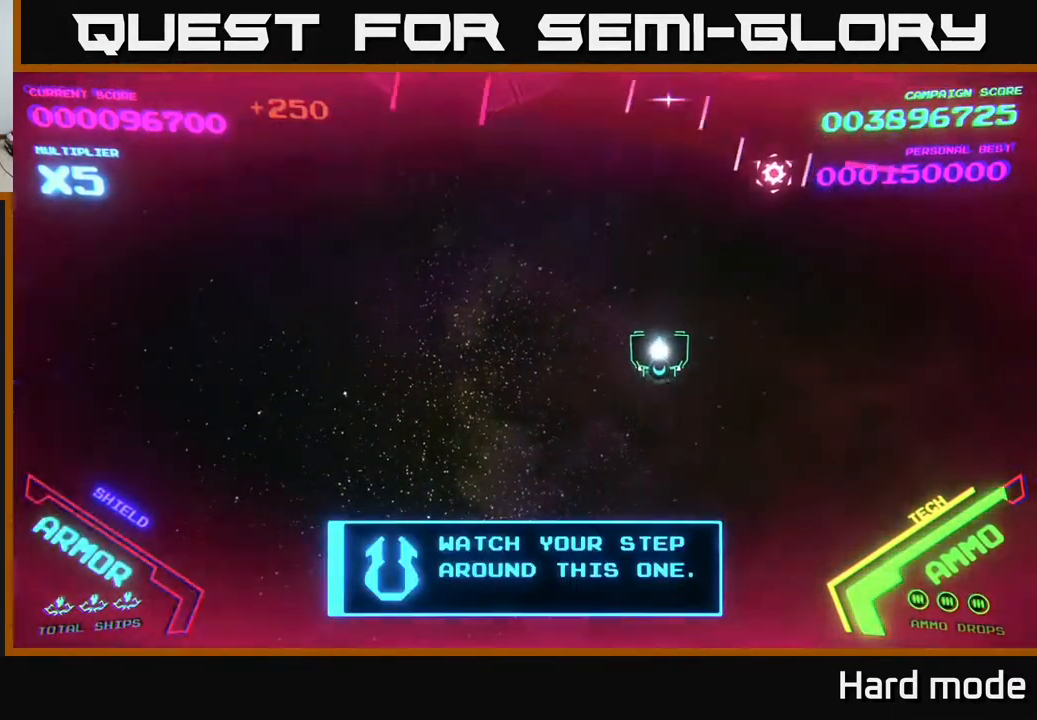
{"buttons": [], "left_stick": "down", "events": [[33, "left_stick", "right"], [83, "A", "down"], [250, "left_stick", "down"], [417, "X", "down"], [500, "A", "up"], [500, "X", "up"]]}
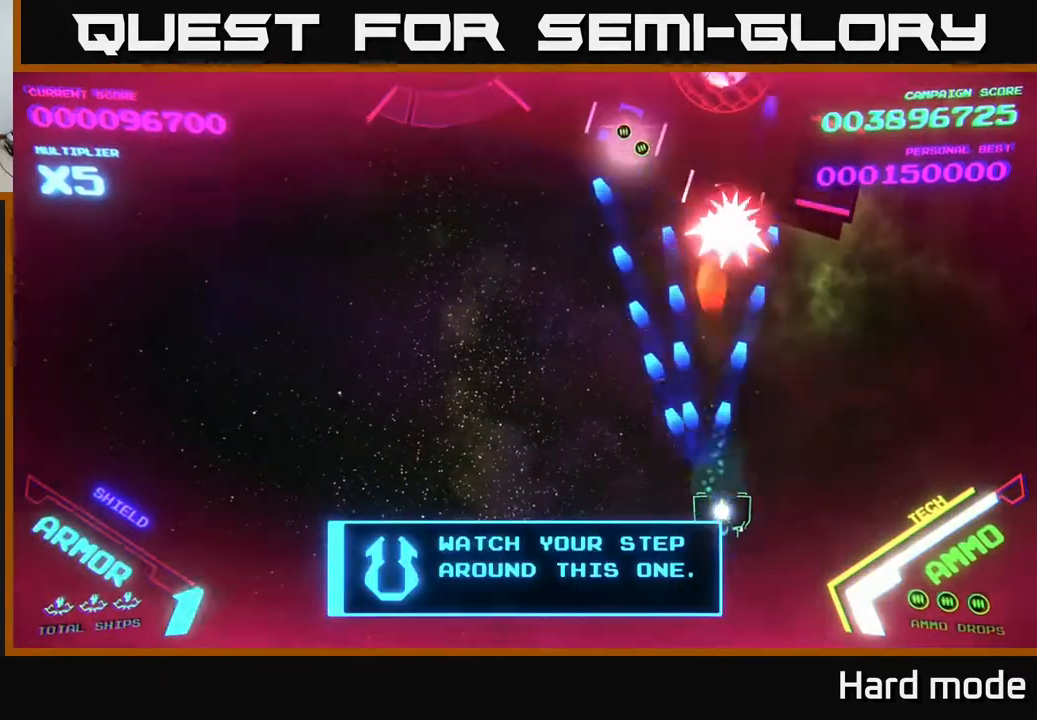
{"buttons": ["A"], "left_stick": "down-left", "events": [[50, "A", "down"], [67, "X", "down"], [133, "X", "up"], [200, "X", "down"], [267, "left_stick", "center"], [300, "X", "up"], [367, "X", "down"], [450, "X", "up"], [467, "left_stick", "down-left"]]}
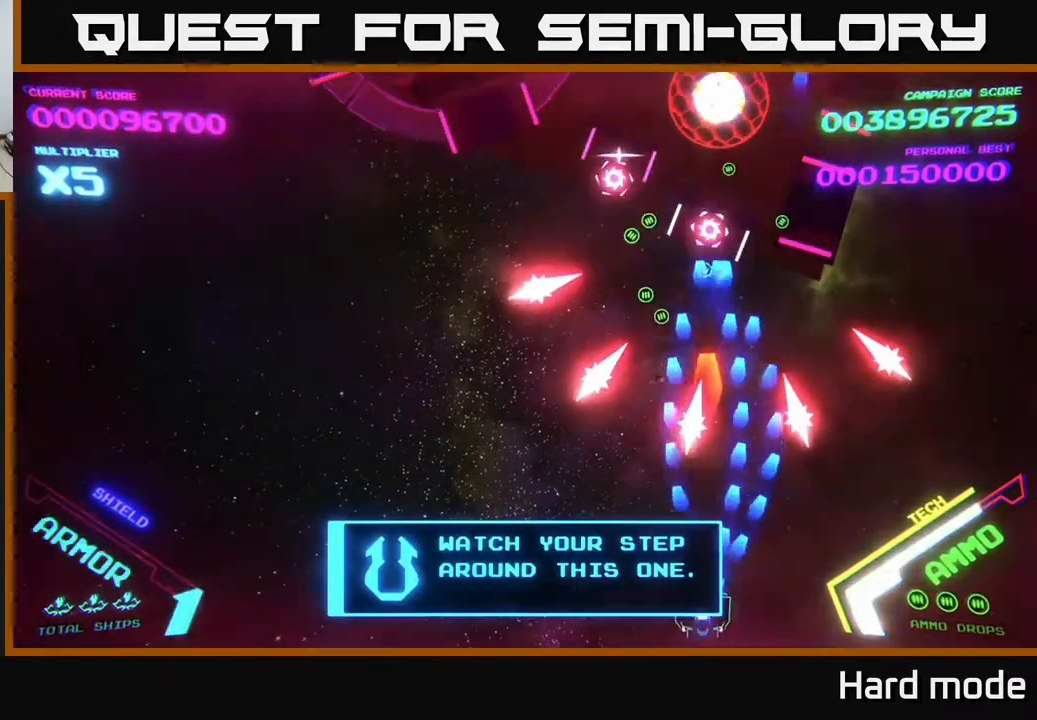
{"buttons": ["A", "X"], "left_stick": "left", "events": [[17, "X", "down"], [83, "X", "up"], [133, "X", "down"], [267, "left_stick", "up-left"], [400, "X", "up"], [450, "left_stick", "left"], [483, "X", "down"]]}
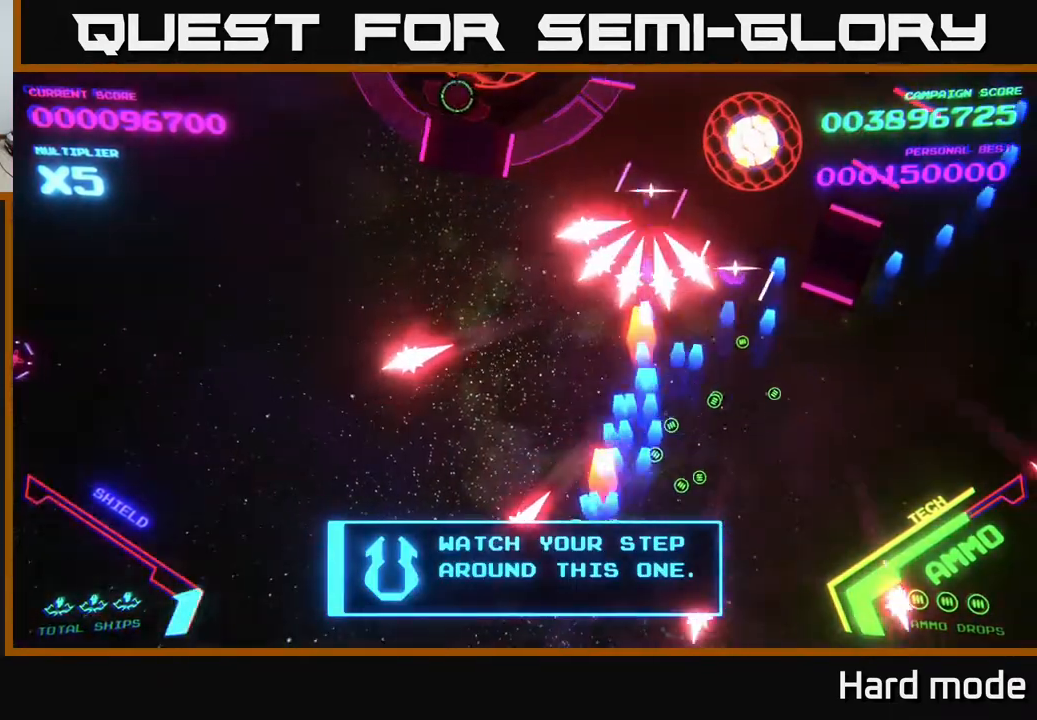
{"buttons": ["A"], "left_stick": "center", "events": [[100, "X", "up"], [117, "left_stick", "up"], [183, "X", "down"], [200, "left_stick", "down-right"], [217, "X", "up"], [350, "X", "down"], [467, "X", "up"], [467, "left_stick", "center"]]}
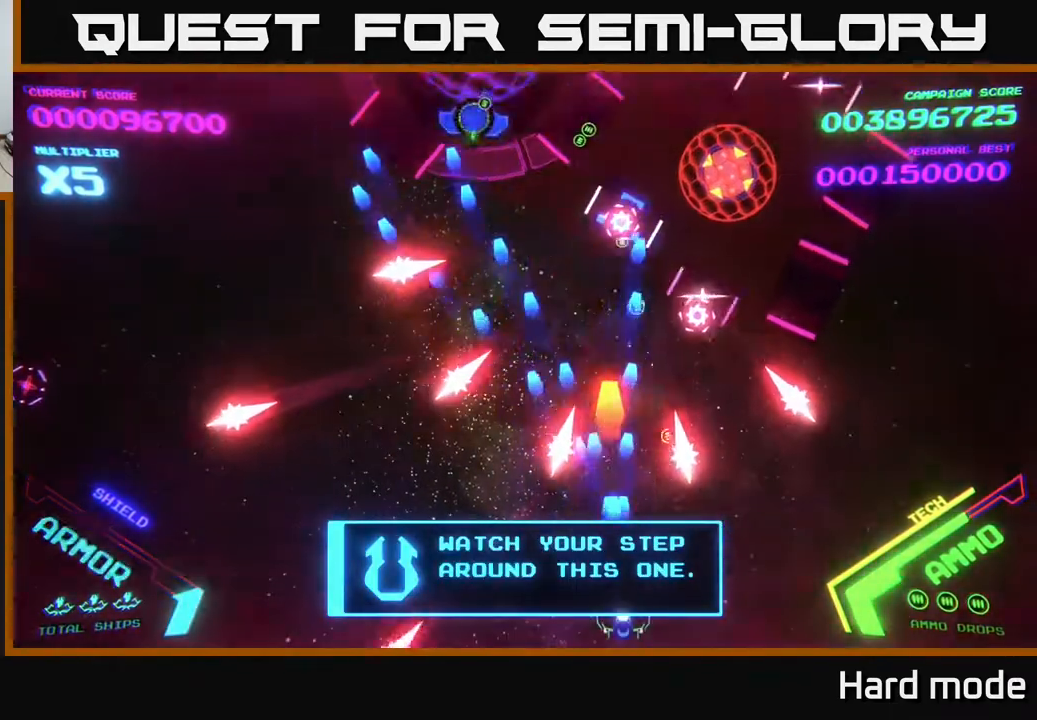
{"buttons": ["A"], "left_stick": "right", "events": [[67, "X", "down"], [133, "X", "up"], [200, "X", "down"], [283, "X", "up"], [383, "X", "down"], [467, "left_stick", "right"], [483, "X", "up"]]}
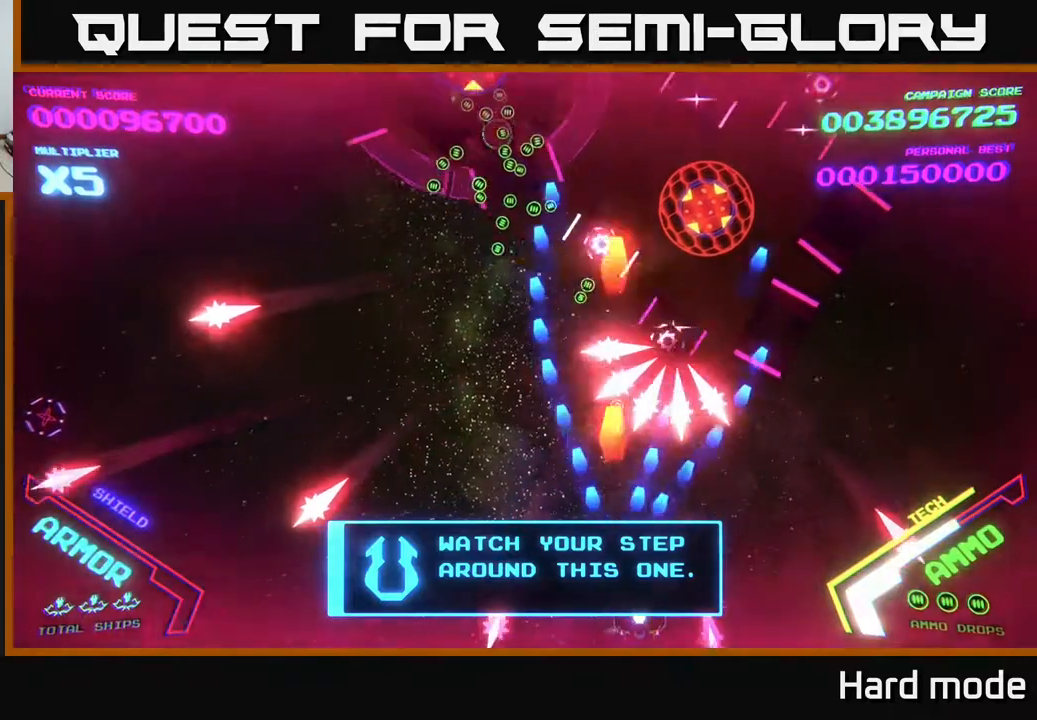
{"buttons": ["A"], "left_stick": "left", "events": [[50, "X", "down"], [83, "left_stick", "down-left"], [133, "X", "up"], [233, "X", "down"], [300, "A", "up"], [317, "A", "down"], [350, "X", "up"], [367, "A", "up"], [400, "A", "down"], [433, "left_stick", "left"]]}
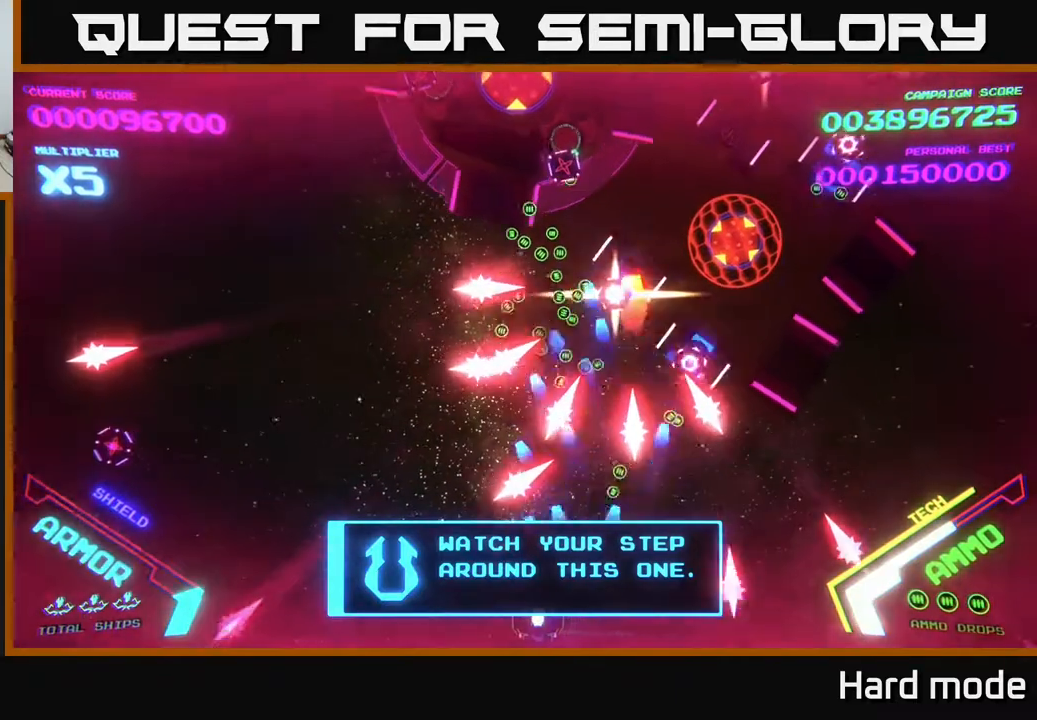
{"buttons": ["B"], "left_stick": "up", "events": [[17, "A", "up"], [83, "left_stick", "center"], [300, "B", "down"], [317, "left_stick", "right"], [500, "left_stick", "up"]]}
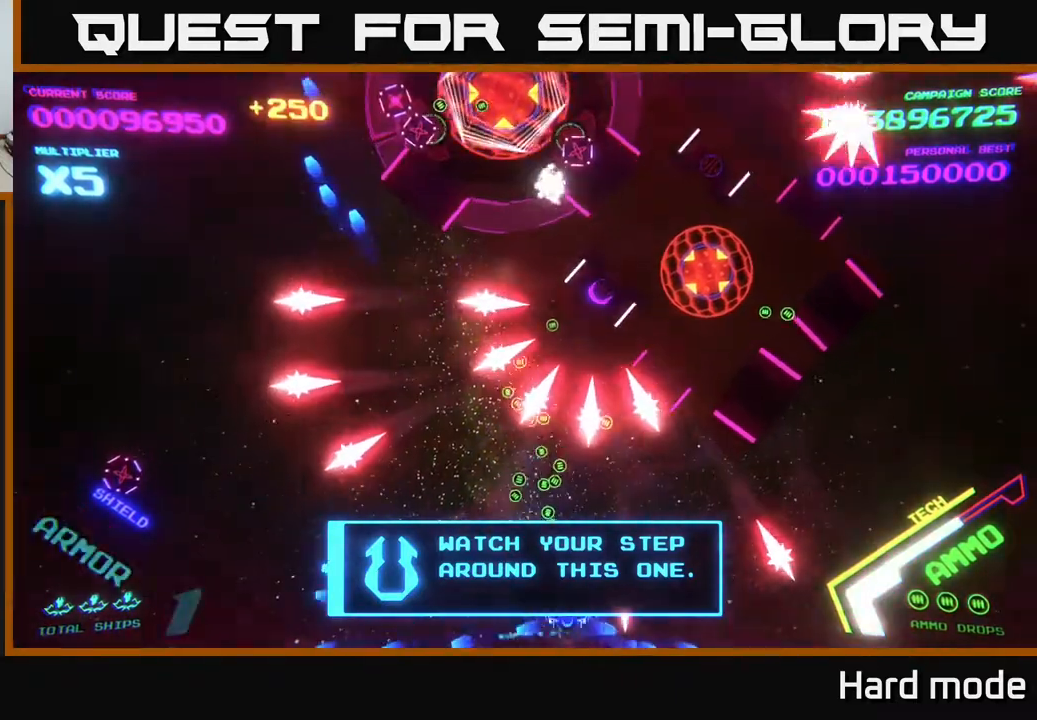
{"buttons": ["B"], "left_stick": "down-left", "events": [[17, "B", "up"], [83, "left_stick", "up-left"], [133, "B", "down"], [200, "left_stick", "left"], [317, "B", "up"], [383, "left_stick", "down-left"], [433, "B", "down"]]}
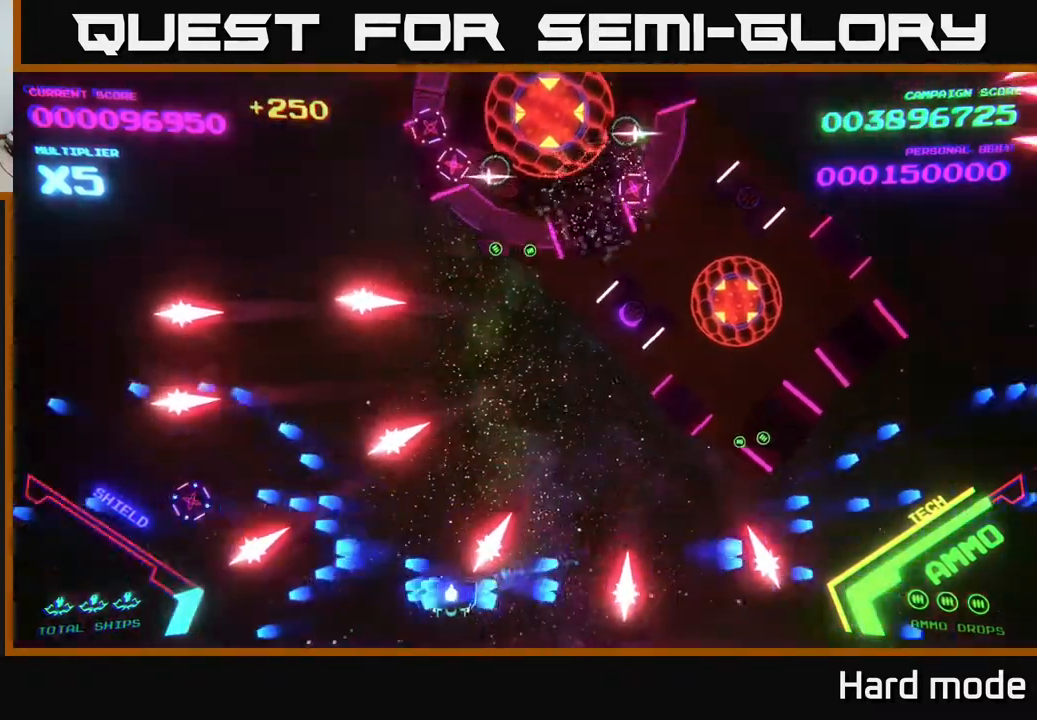
{"buttons": ["B"], "left_stick": "up-right", "events": [[83, "B", "up"], [117, "left_stick", "up-left"], [183, "B", "down"], [233, "left_stick", "up-right"], [367, "B", "up"], [450, "B", "down"]]}
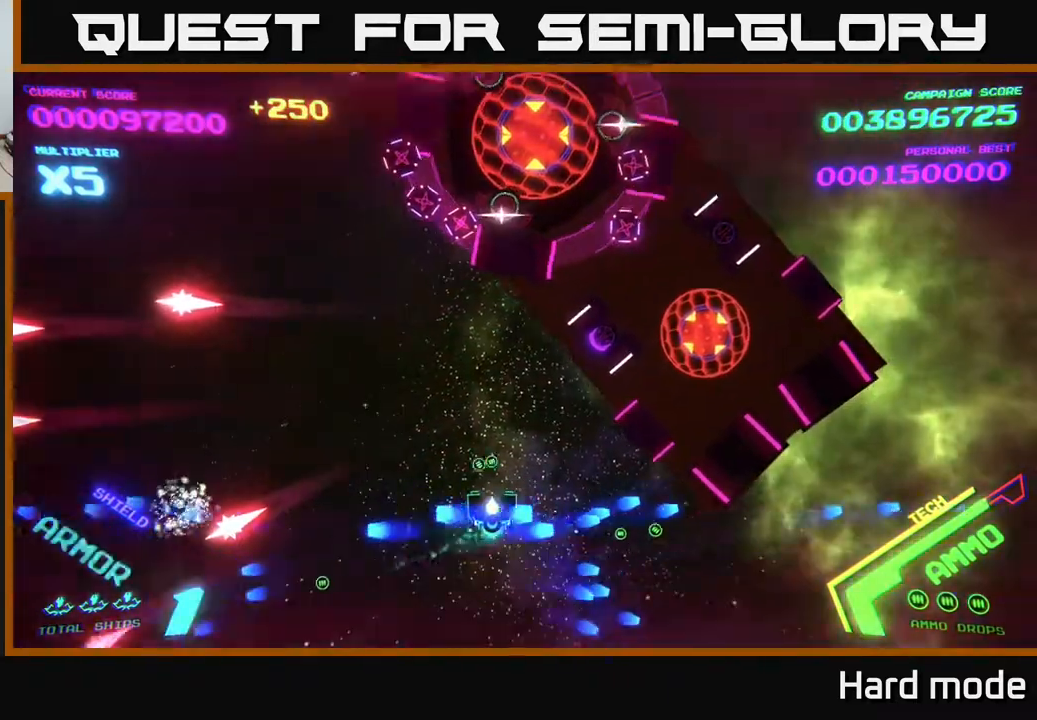
{"buttons": [], "left_stick": "up-right", "events": [[117, "left_stick", "up"], [133, "B", "up"], [350, "left_stick", "up-right"]]}
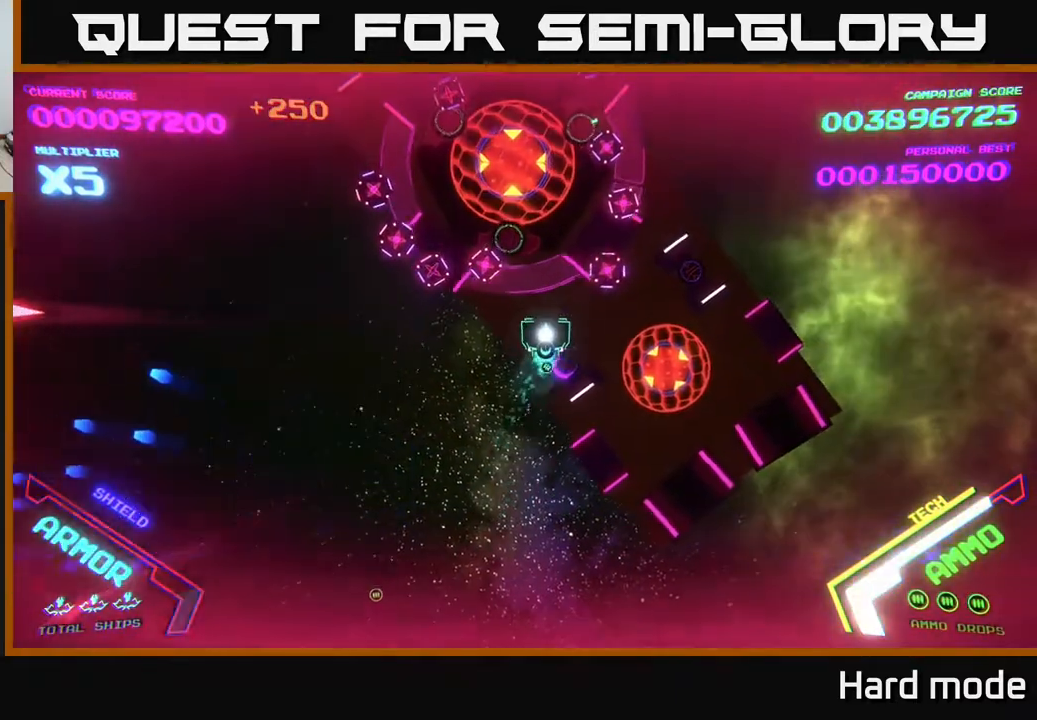
{"buttons": [], "left_stick": "down-right", "events": [[33, "Y", "down"], [183, "Y", "up"], [183, "left_stick", "down-right"]]}
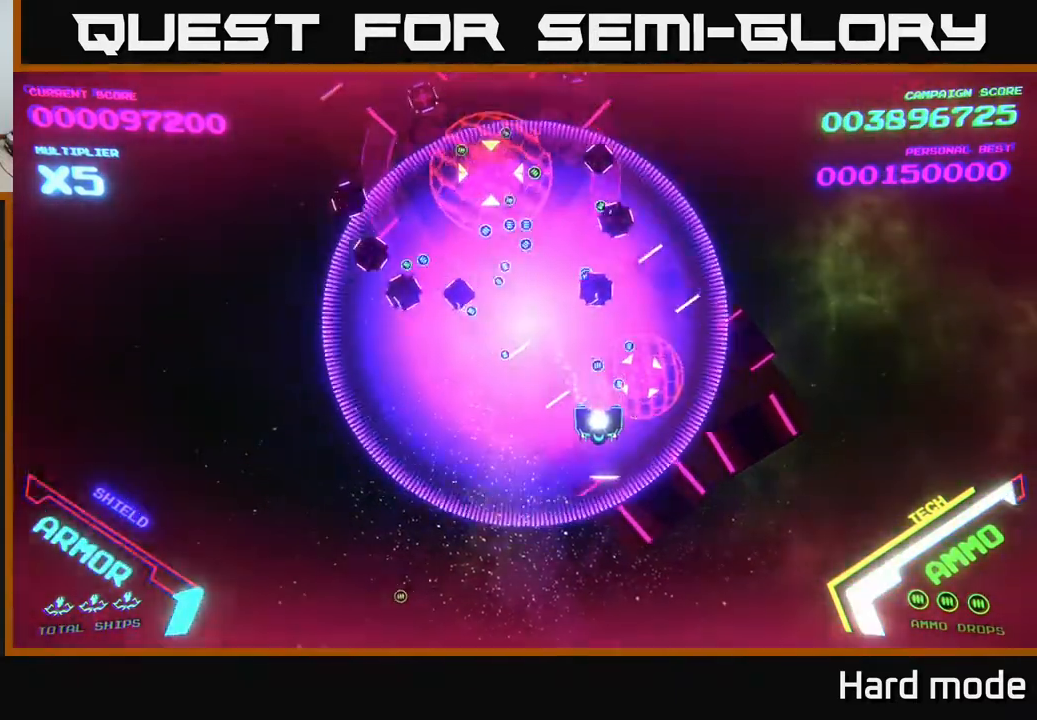
{"buttons": ["A"], "left_stick": "left", "events": [[67, "left_stick", "down-left"], [100, "A", "down"], [200, "left_stick", "left"]]}
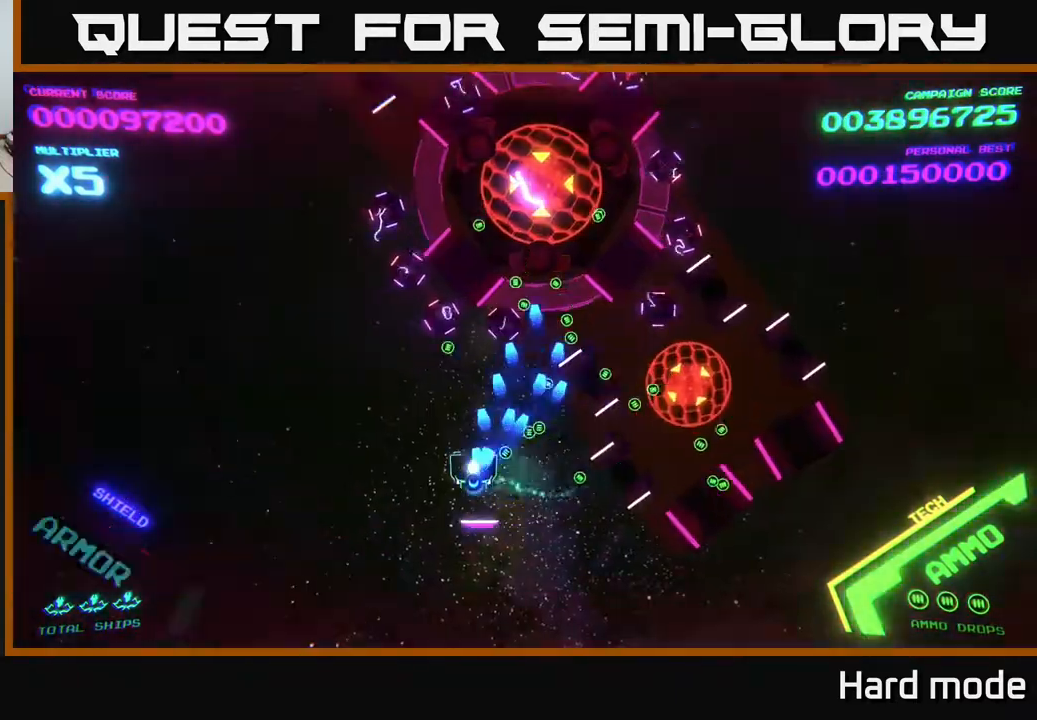
{"buttons": ["A"], "left_stick": "right", "events": [[100, "left_stick", "up-left"], [500, "left_stick", "right"]]}
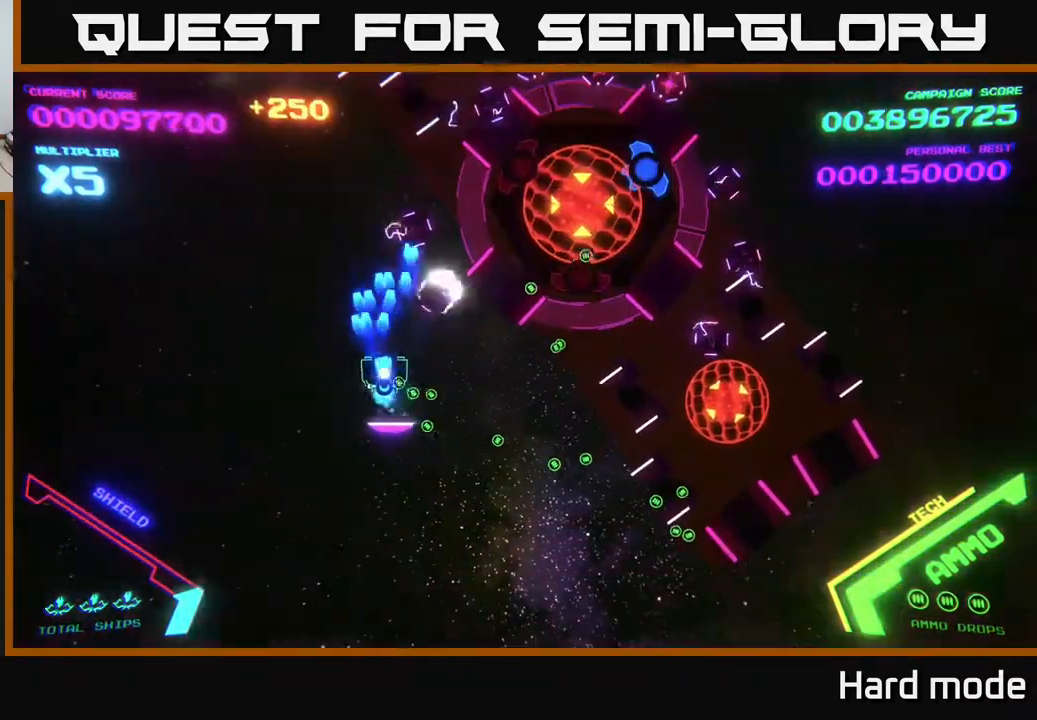
{"buttons": ["A"], "left_stick": "up-right", "events": [[17, "left_stick", "down-right"], [200, "left_stick", "right"], [467, "left_stick", "up-right"]]}
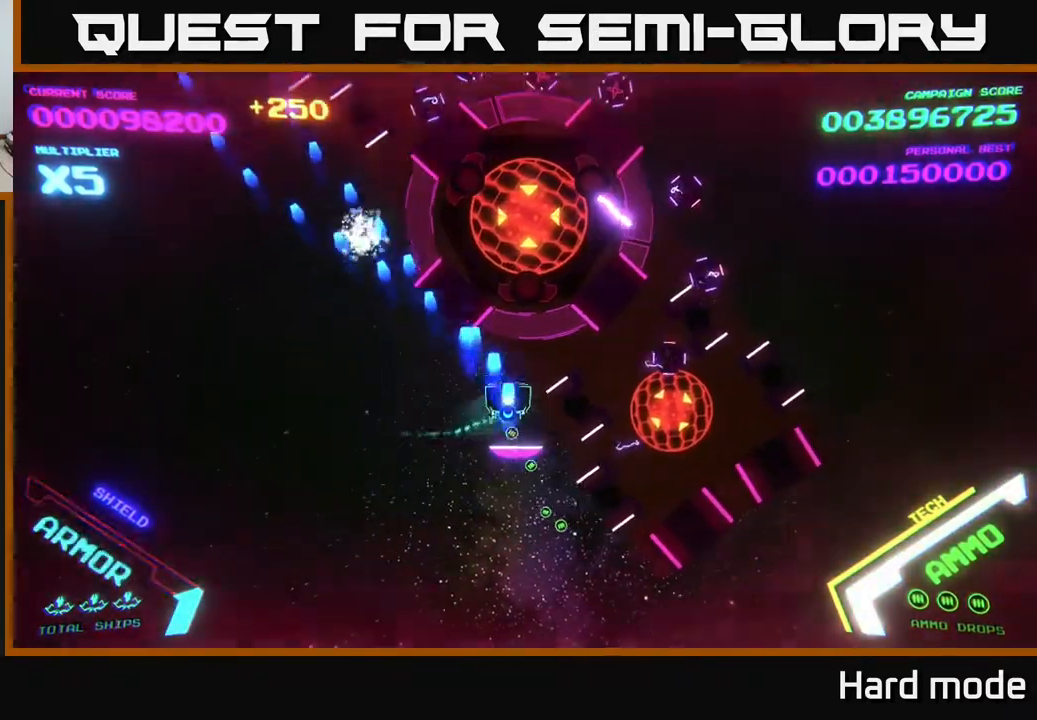
{"buttons": ["A", "X"], "left_stick": "center", "events": [[50, "X", "down"], [117, "left_stick", "center"], [133, "A", "up"], [133, "X", "up"], [183, "A", "down"], [200, "X", "down"], [283, "A", "up"], [283, "X", "up"], [317, "A", "down"], [333, "X", "down"], [417, "X", "up"], [483, "X", "down"]]}
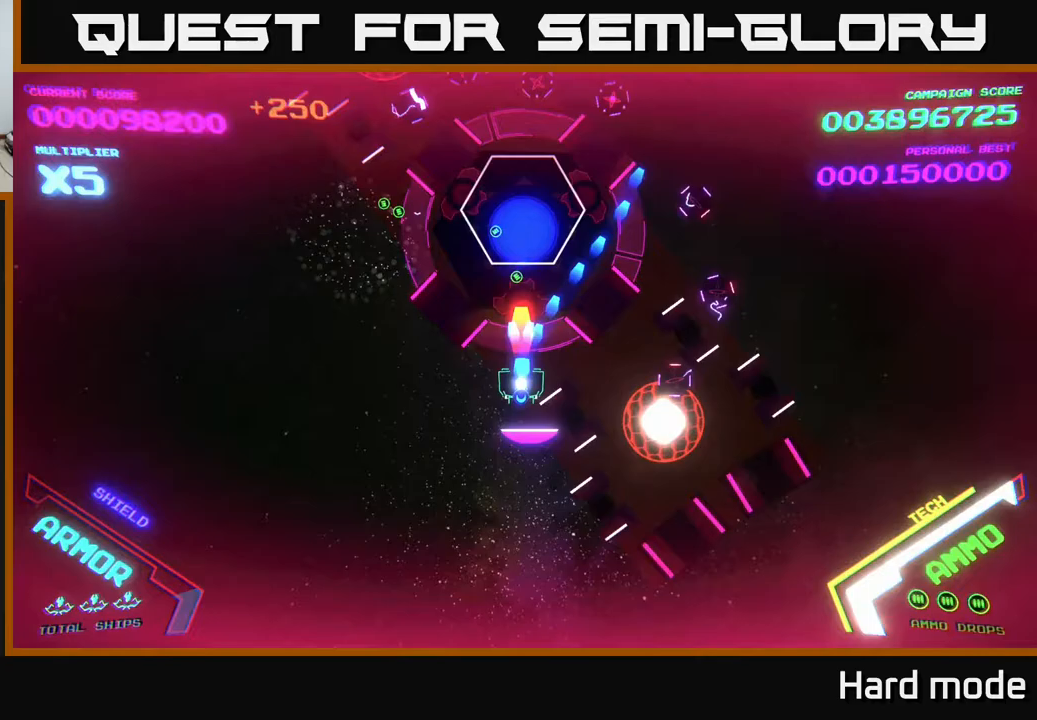
{"buttons": ["A", "X"], "left_stick": "center", "events": [[83, "X", "up"], [100, "A", "up"], [133, "A", "down"], [150, "X", "down"], [217, "X", "up"], [267, "X", "down"], [367, "X", "up"], [433, "X", "down"]]}
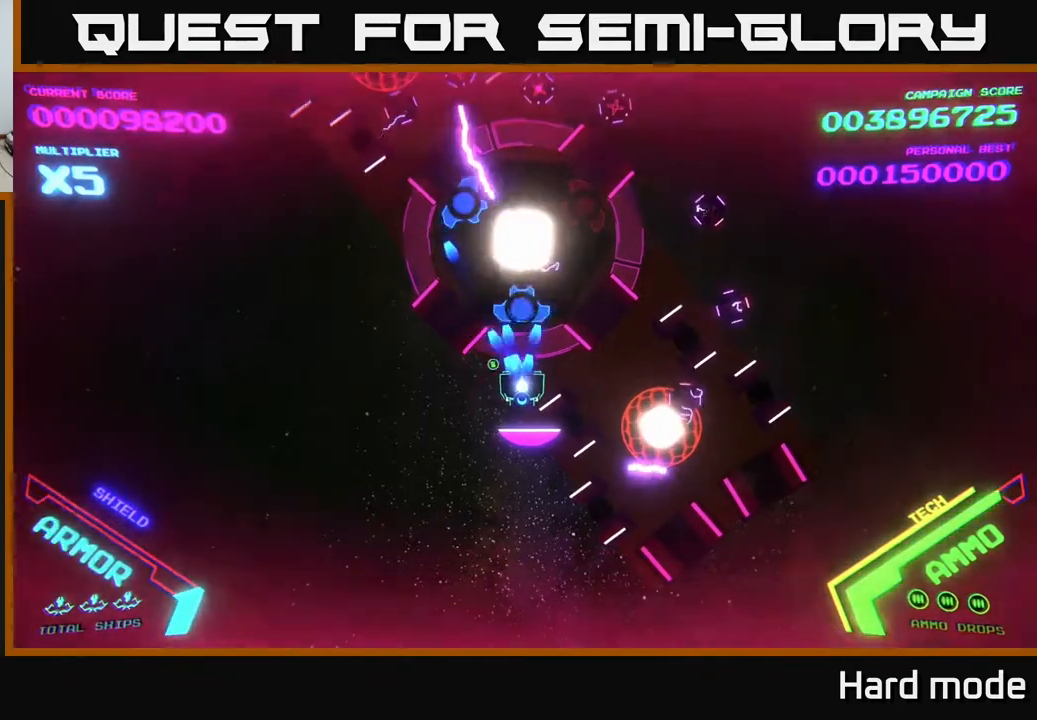
{"buttons": ["A"], "left_stick": "down-left", "events": [[33, "X", "up"], [50, "A", "up"], [83, "A", "down"], [100, "X", "down"], [167, "X", "up"], [200, "A", "up"], [217, "A", "down"], [233, "X", "down"], [250, "left_stick", "down-right"], [333, "X", "up"], [367, "A", "up"], [400, "A", "down"], [433, "X", "down"], [500, "X", "up"], [500, "left_stick", "down-left"]]}
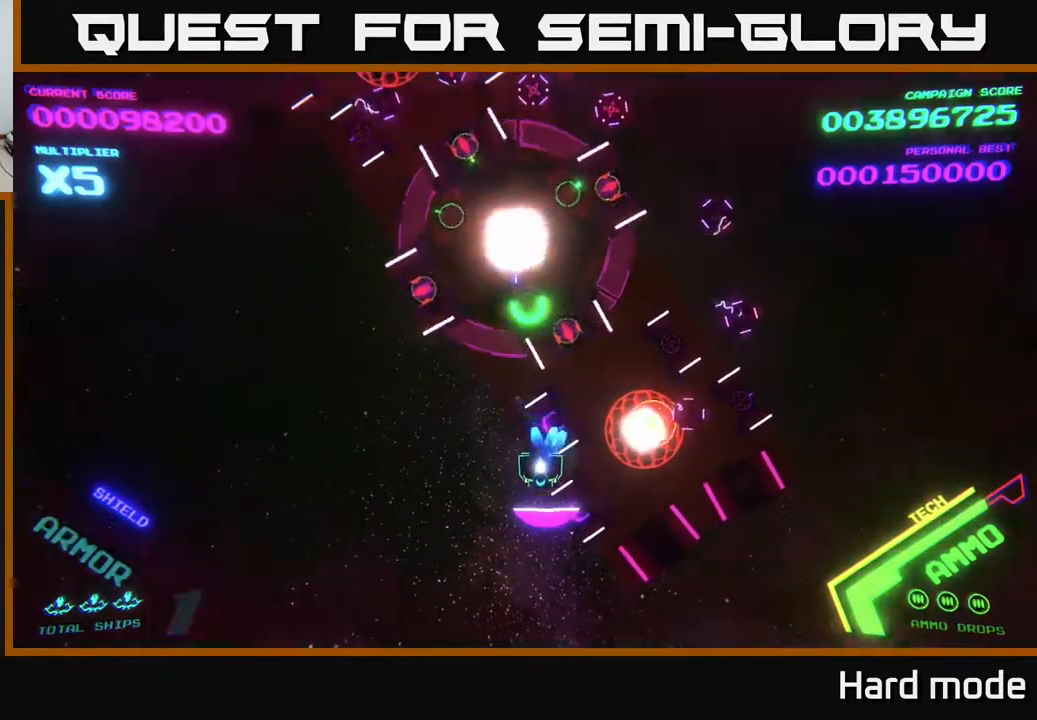
{"buttons": ["A", "X"], "left_stick": "right", "events": [[33, "left_stick", "center"], [67, "X", "down"], [167, "X", "up"], [167, "left_stick", "down"], [267, "X", "down"], [350, "X", "up"], [350, "left_stick", "right"], [433, "X", "down"]]}
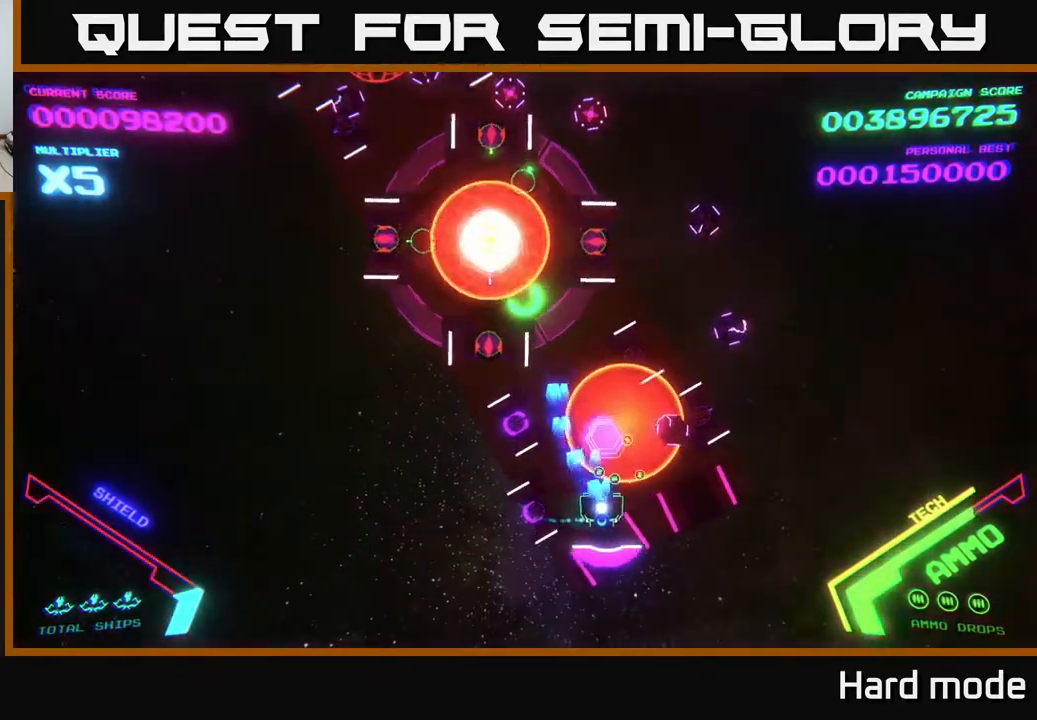
{"buttons": ["A"], "left_stick": "center", "events": [[17, "X", "up"], [50, "left_stick", "down-left"], [83, "X", "down"], [200, "X", "up"], [233, "left_stick", "center"], [267, "X", "down"], [333, "X", "up"], [383, "A", "up"], [400, "A", "down"], [417, "X", "down"], [500, "X", "up"]]}
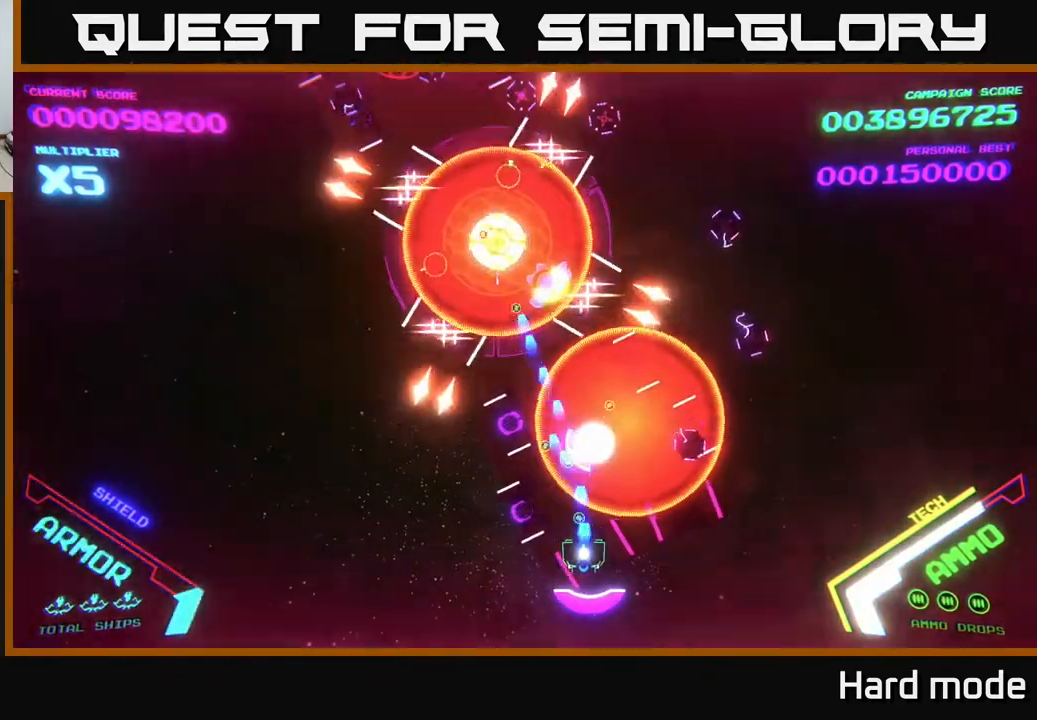
{"buttons": ["A"], "left_stick": "center", "events": [[33, "A", "up"], [67, "A", "down"], [100, "X", "down"], [167, "left_stick", "down"], [183, "X", "up"], [233, "X", "down"], [233, "left_stick", "center"], [300, "X", "up"], [333, "A", "up"], [367, "A", "down"], [383, "X", "down"], [500, "X", "up"]]}
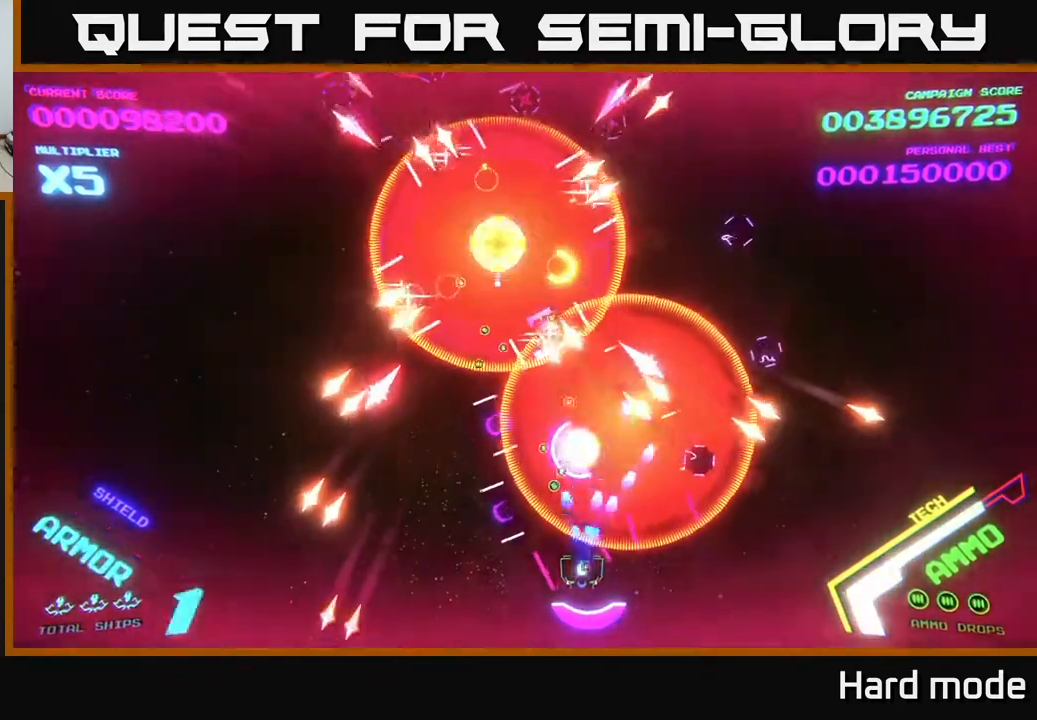
{"buttons": [], "left_stick": "center", "events": [[50, "left_stick", "down"], [67, "X", "down"], [150, "X", "up"], [217, "X", "down"], [217, "left_stick", "center"], [317, "X", "up"], [383, "X", "down"], [500, "A", "up"], [500, "X", "up"]]}
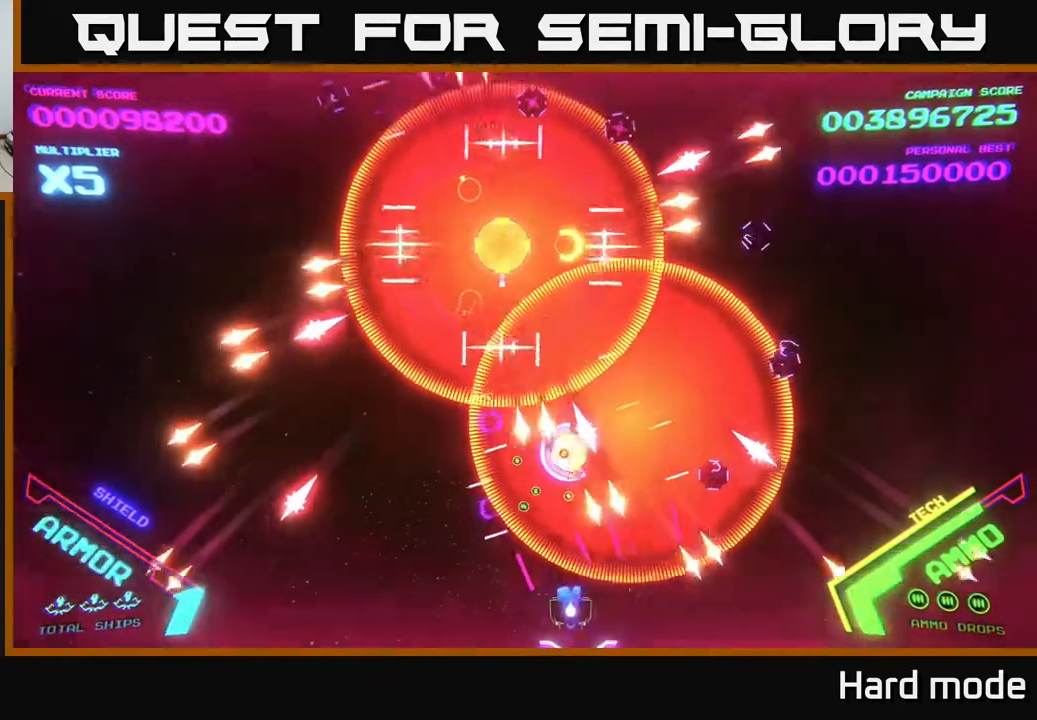
{"buttons": ["A"], "left_stick": "up-left", "events": [[17, "A", "down"], [17, "left_stick", "down-left"], [50, "X", "down"], [133, "X", "up"], [167, "A", "up"], [183, "A", "down"], [283, "left_stick", "left"], [350, "A", "up"], [433, "left_stick", "up-left"], [467, "A", "down"]]}